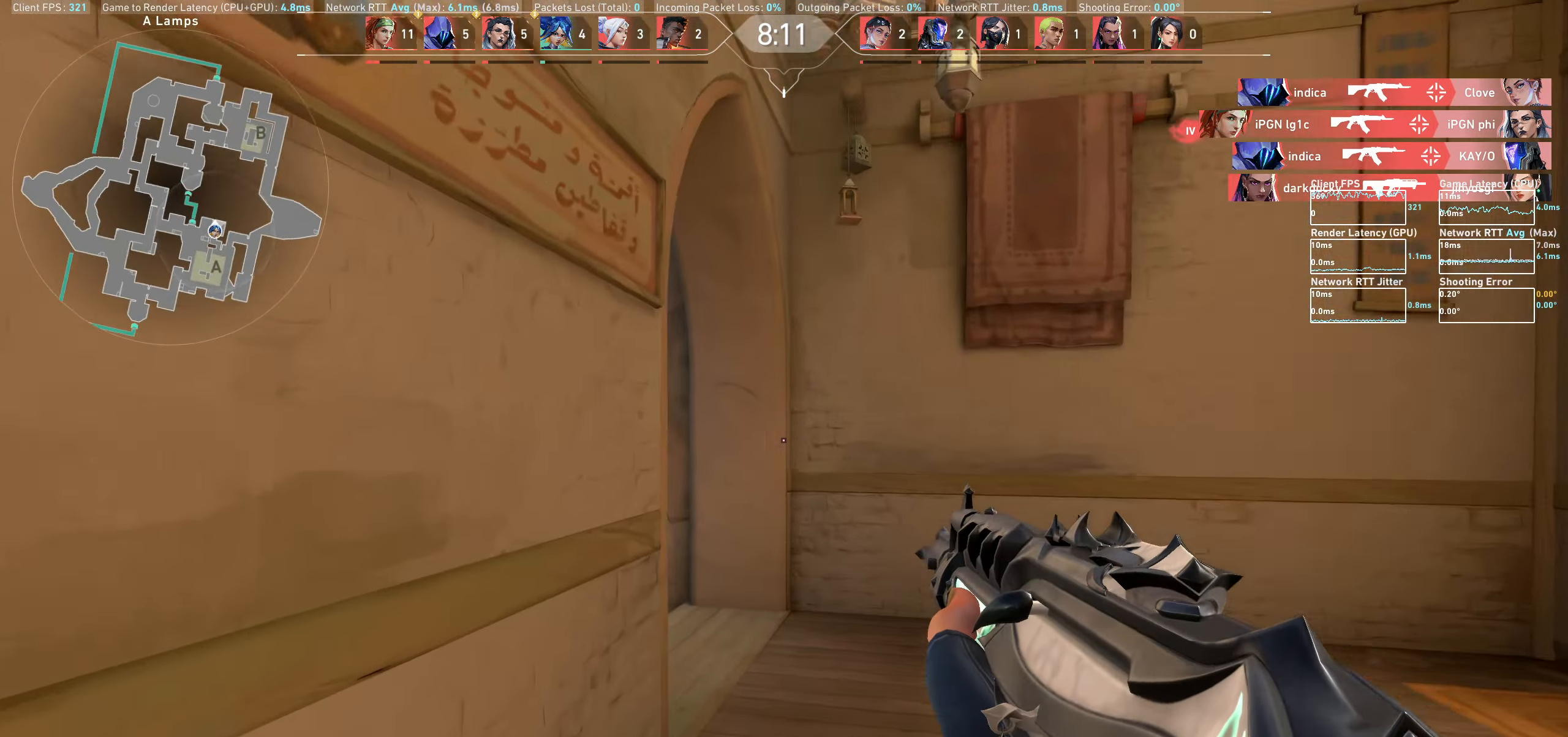
Gameplay with keyboard and mouse; each line is a JSON object with the keys and mouse buttons held at the frame after it. "events" lists presses ("down") and releases ("up") of "a", "ctrl", "d", "e", "q", "s", "shift", "space", "w", "mouse_left", "mouse_wheel" and "mouse_right" between this image and that frame as [ms after this image, input, new state], when the widget could be followed in between. "mouse_left", "mouse_wheel", "mouse_right" = the "left", "wheel", "right" buttons of the "mouse" list. No other keys are recorded. "wheel" means that the mouse wheel is clicked or scrolled. Mouse movement is not recorded.
{"keys": ["d", "w"], "mouse": [], "events": []}
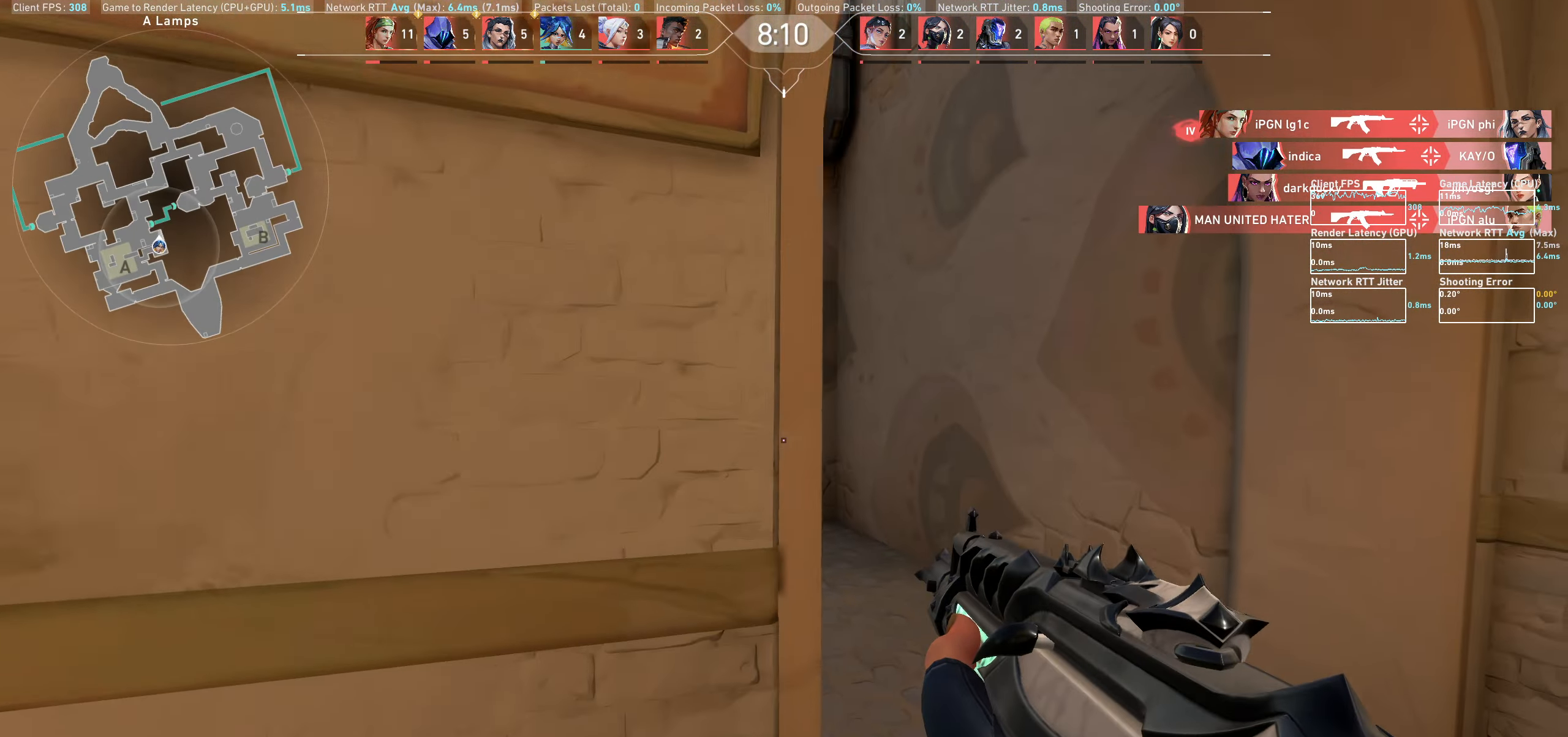
{"keys": ["d", "w"], "mouse": [], "events": []}
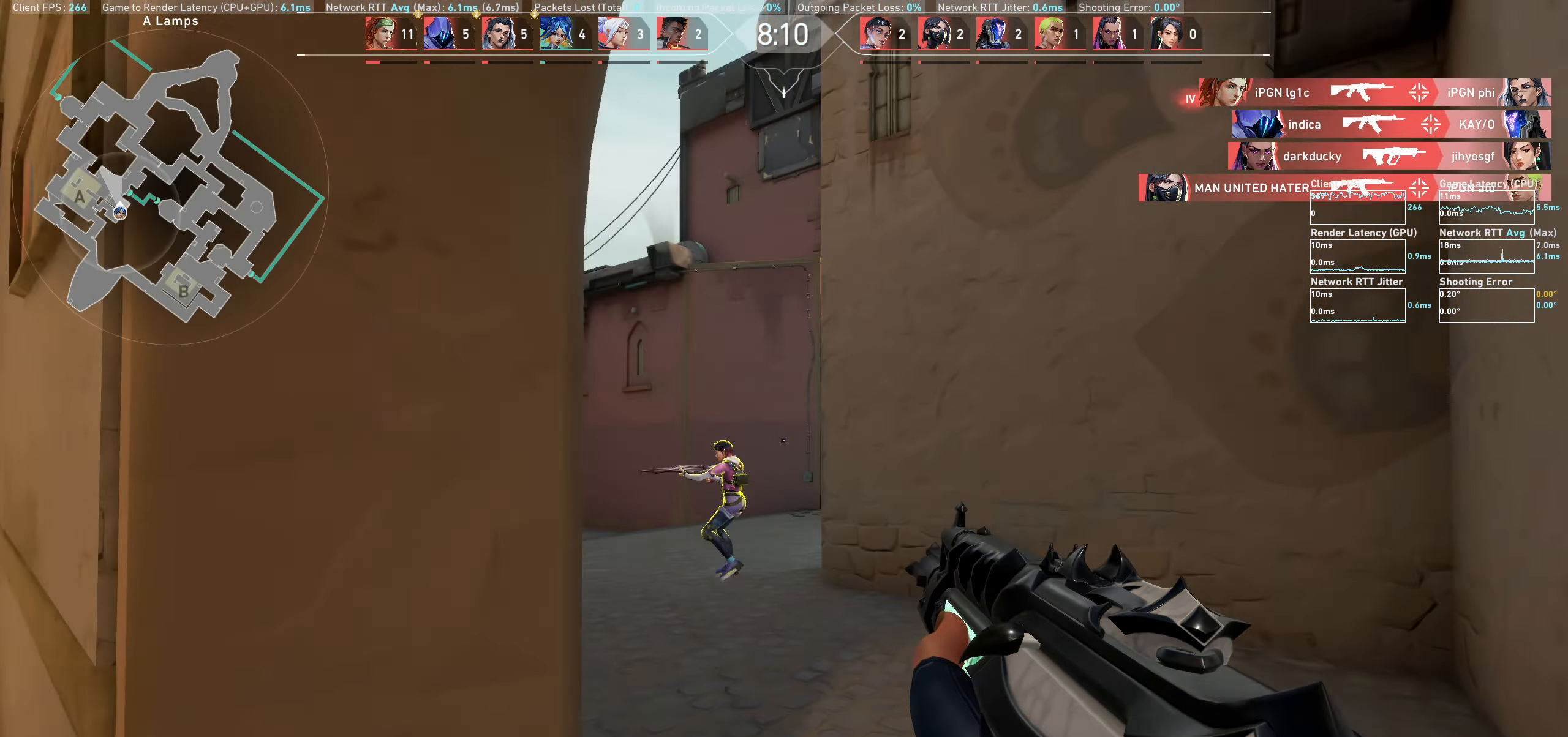
{"keys": ["a"], "mouse": ["left"], "events": [[133, "w", "up"], [217, "d", "up"], [383, "mouse_left", "down"], [417, "a", "down"]]}
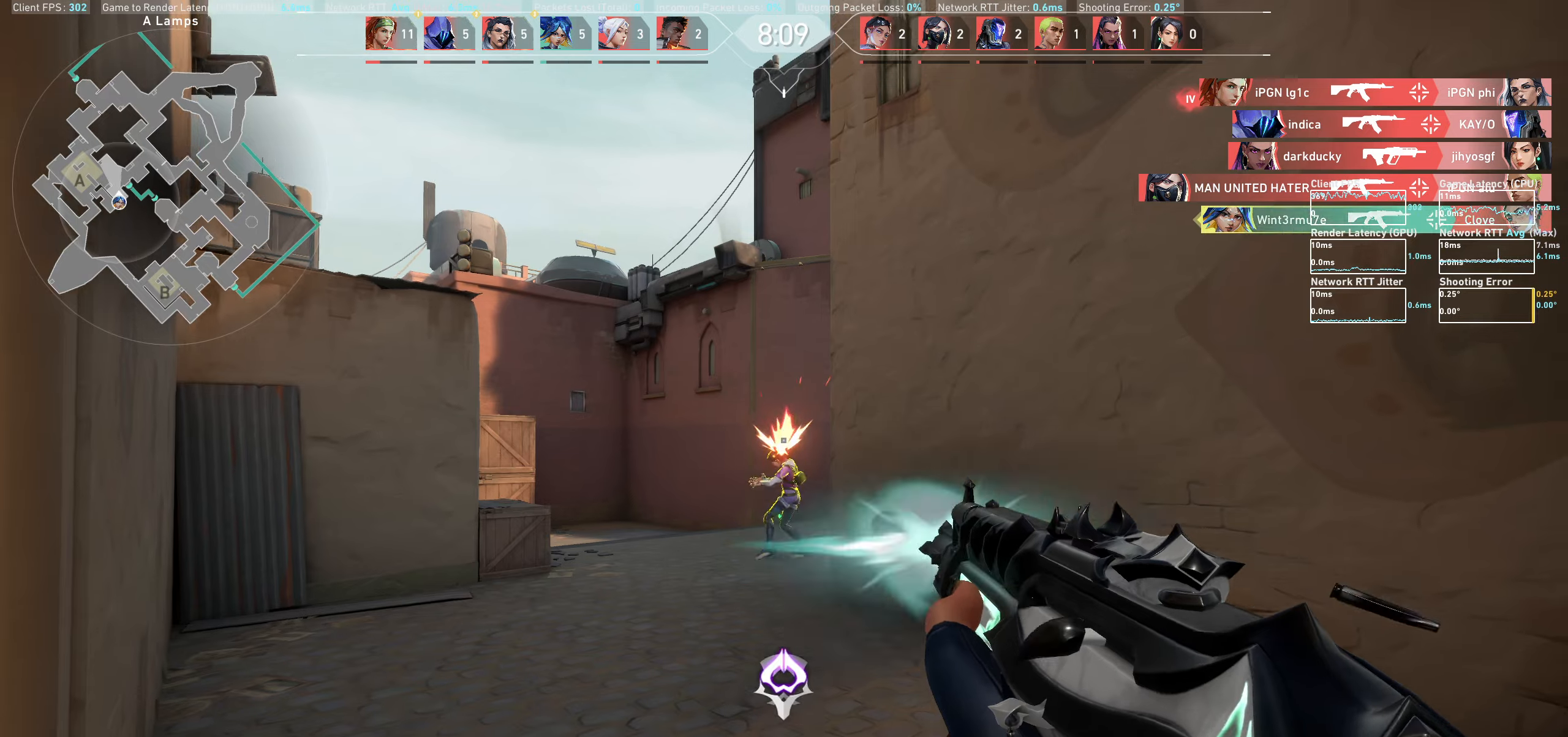
{"keys": ["w"], "mouse": [], "events": [[50, "a", "up"], [50, "mouse_left", "up"], [200, "w", "down"]]}
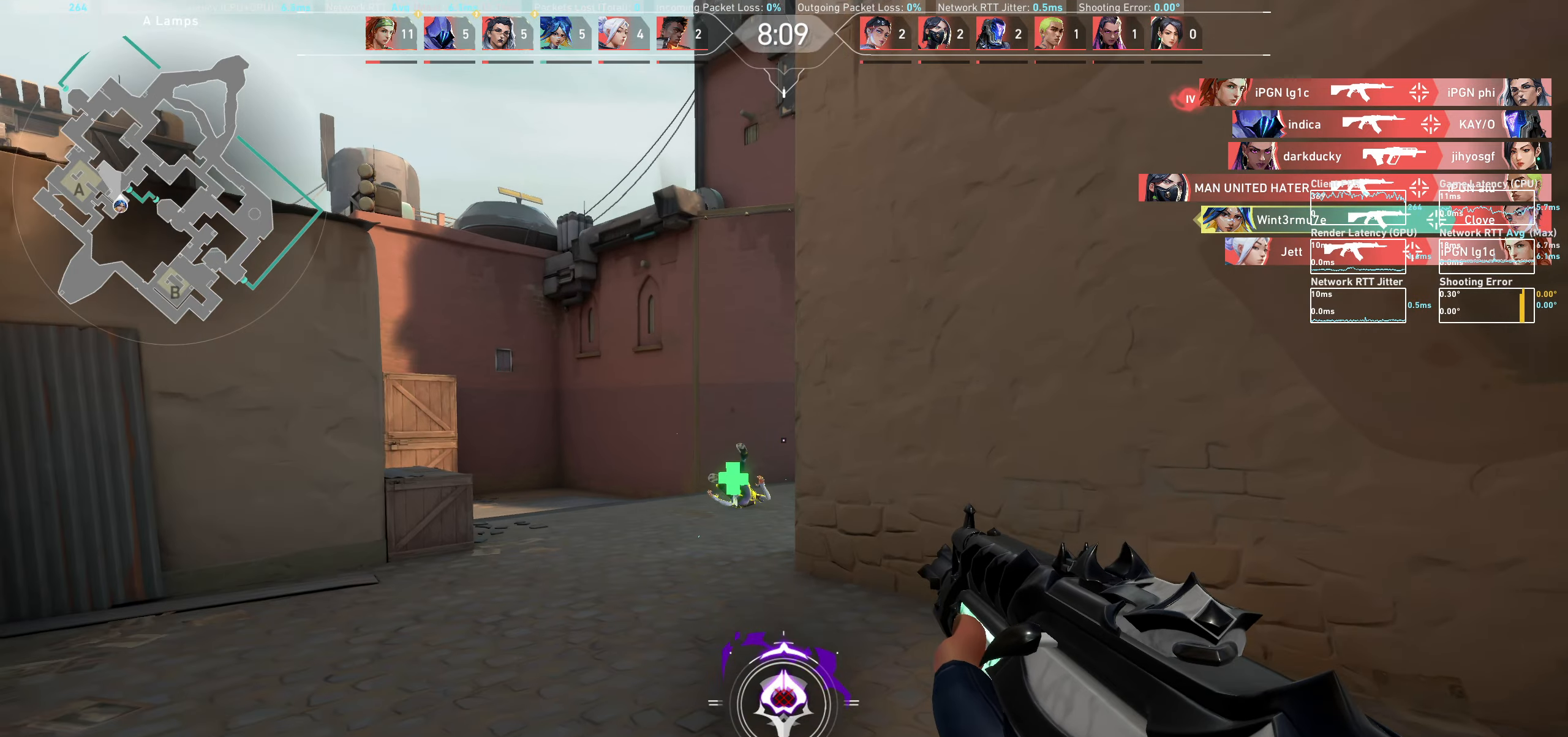
{"keys": ["a"], "mouse": [], "events": [[50, "a", "down"], [183, "w", "up"], [317, "w", "down"], [500, "w", "up"]]}
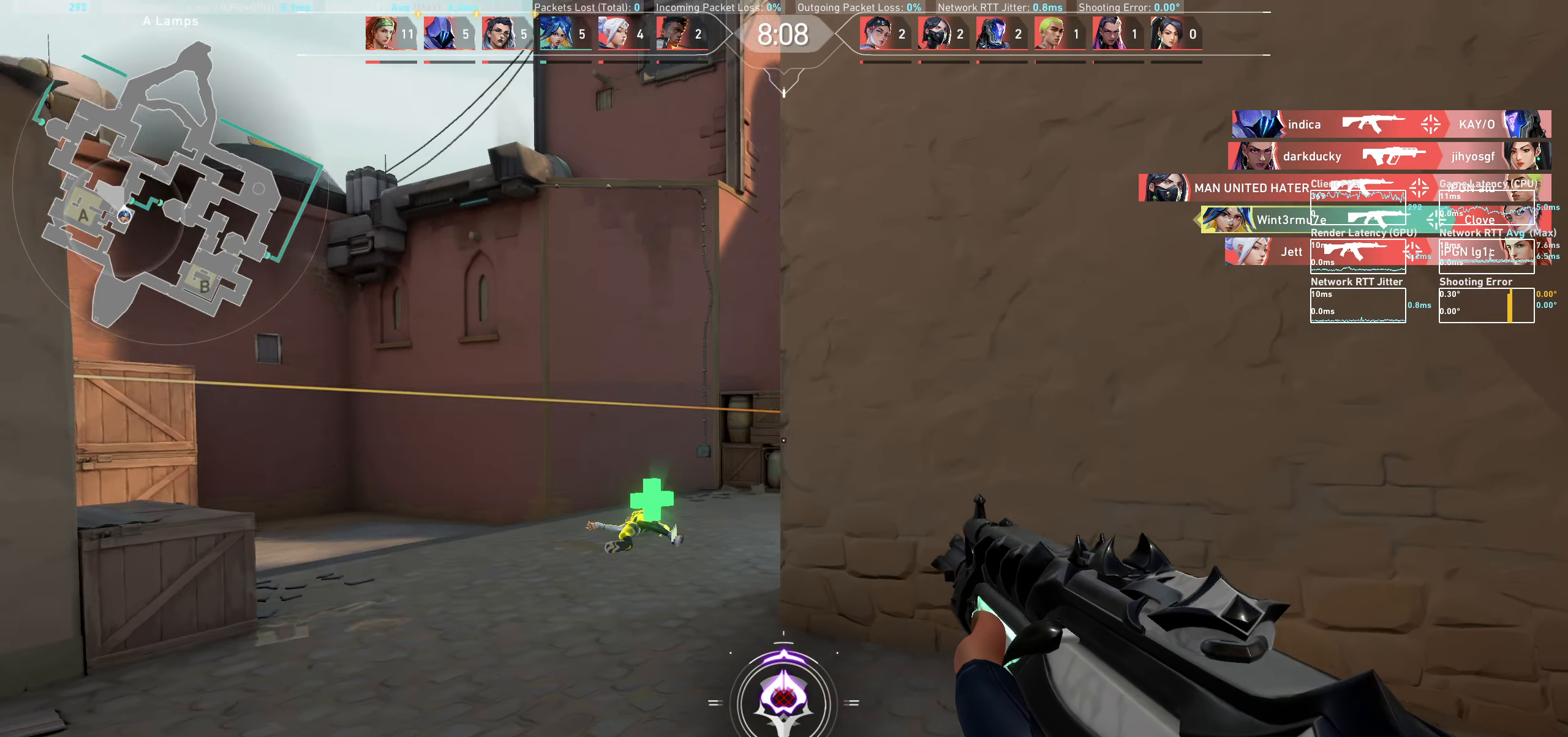
{"keys": ["a"], "mouse": [], "events": []}
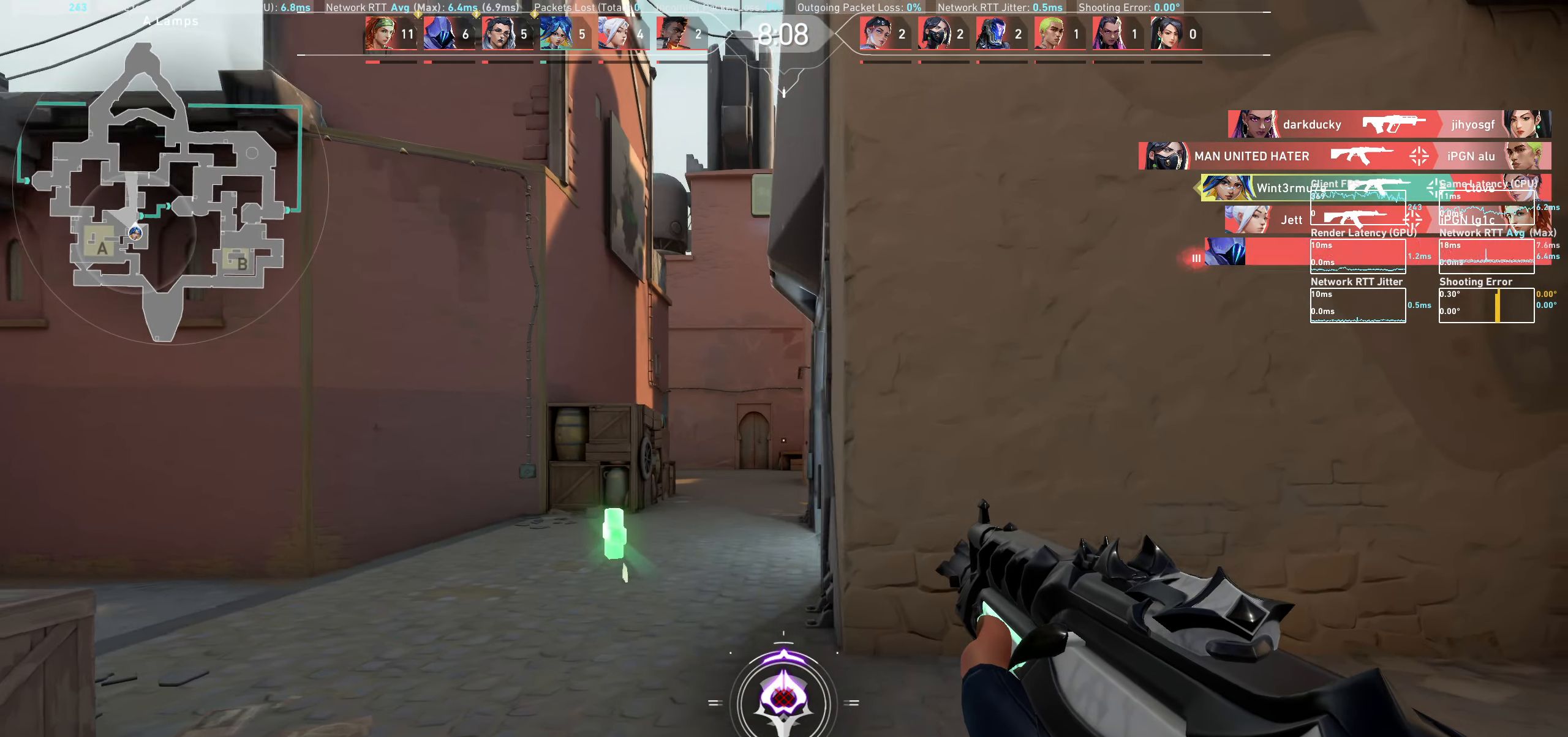
{"keys": ["d", "w"], "mouse": [], "events": [[117, "a", "up"], [317, "d", "down"], [317, "w", "down"]]}
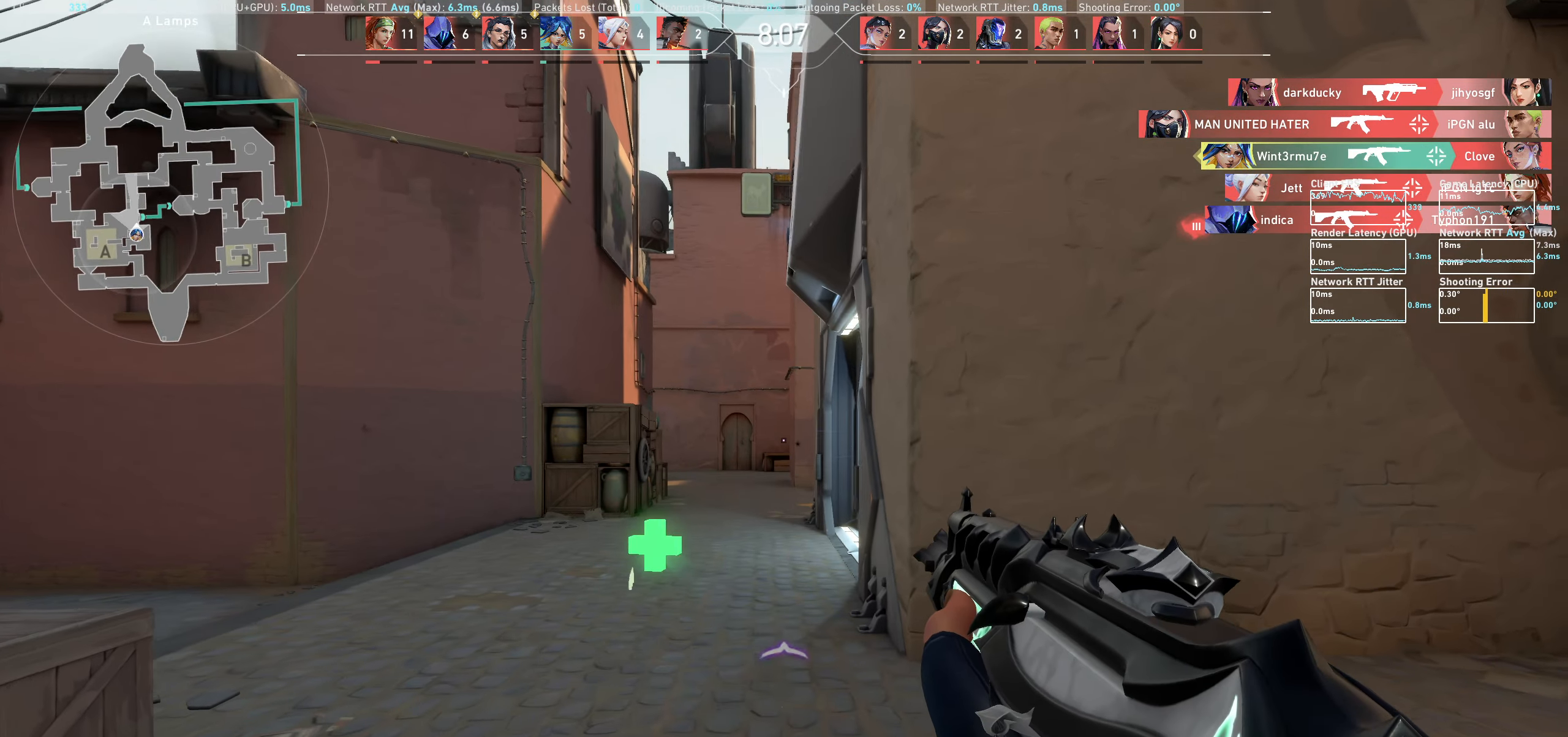
{"keys": ["d"], "mouse": [], "events": [[150, "d", "up"], [183, "w", "up"], [300, "d", "down"], [417, "w", "down"], [500, "w", "up"]]}
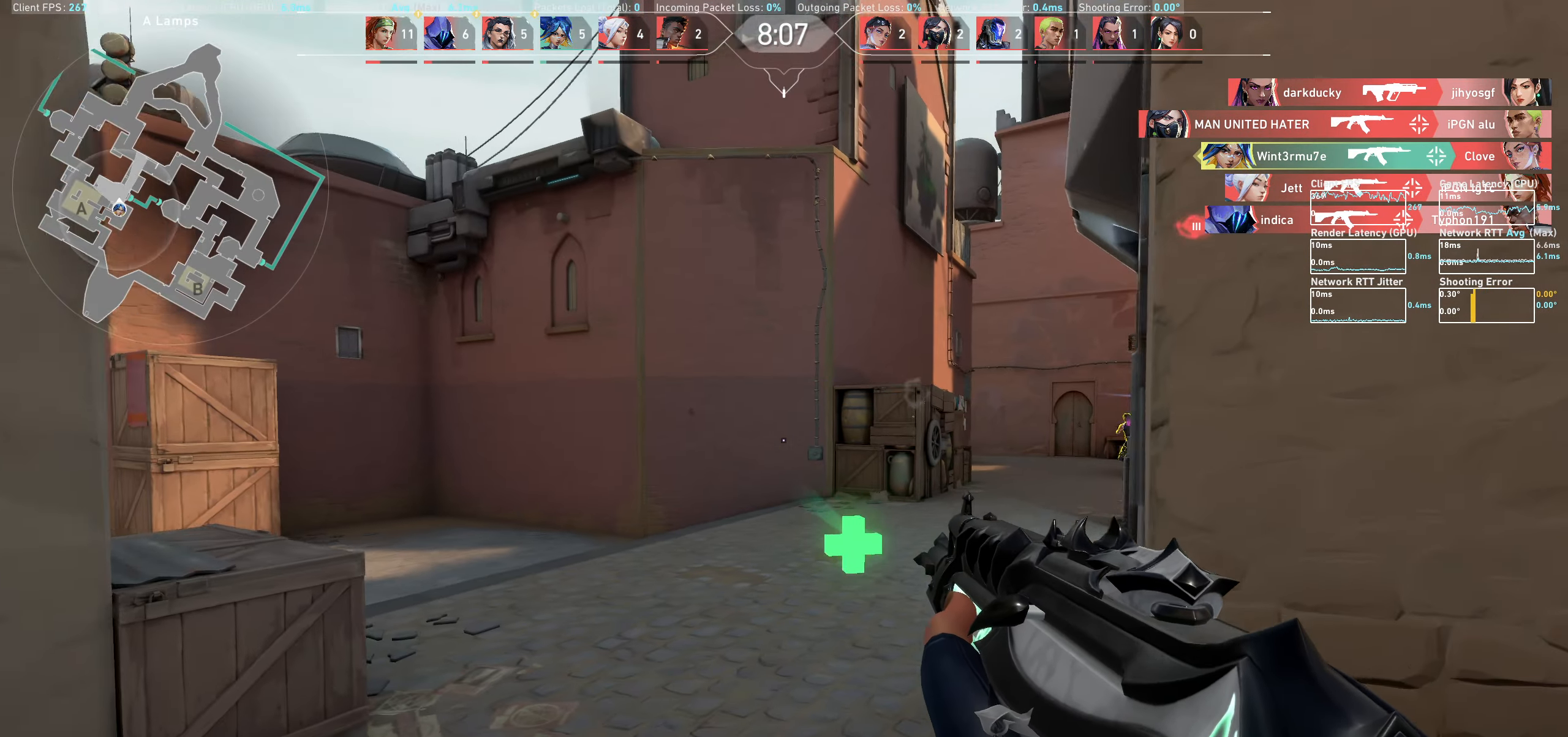
{"keys": [], "mouse": [], "events": [[417, "d", "up"]]}
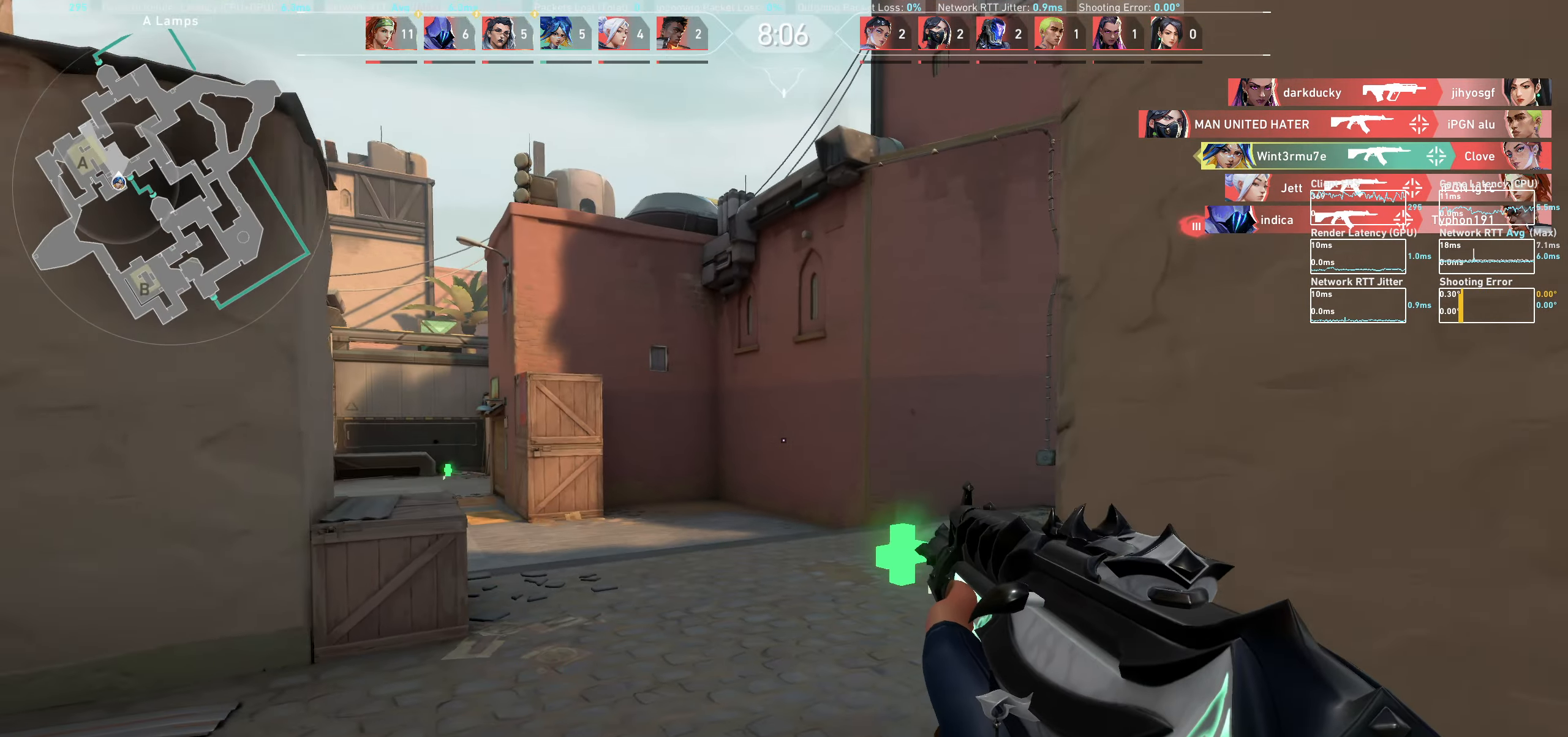
{"keys": ["a"], "mouse": [], "events": [[83, "a", "down"]]}
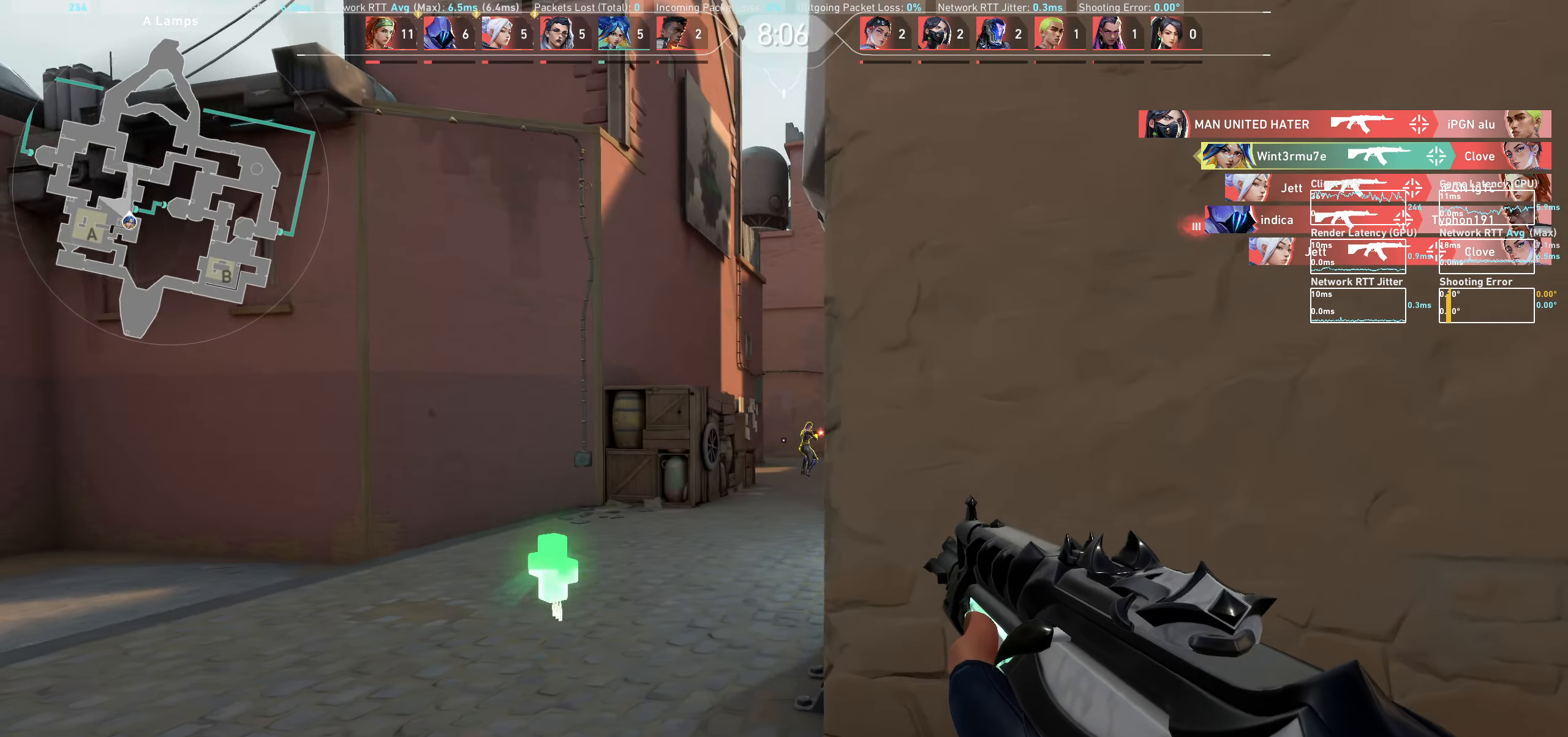
{"keys": [], "mouse": ["left"], "events": [[150, "a", "up"], [383, "mouse_left", "down"]]}
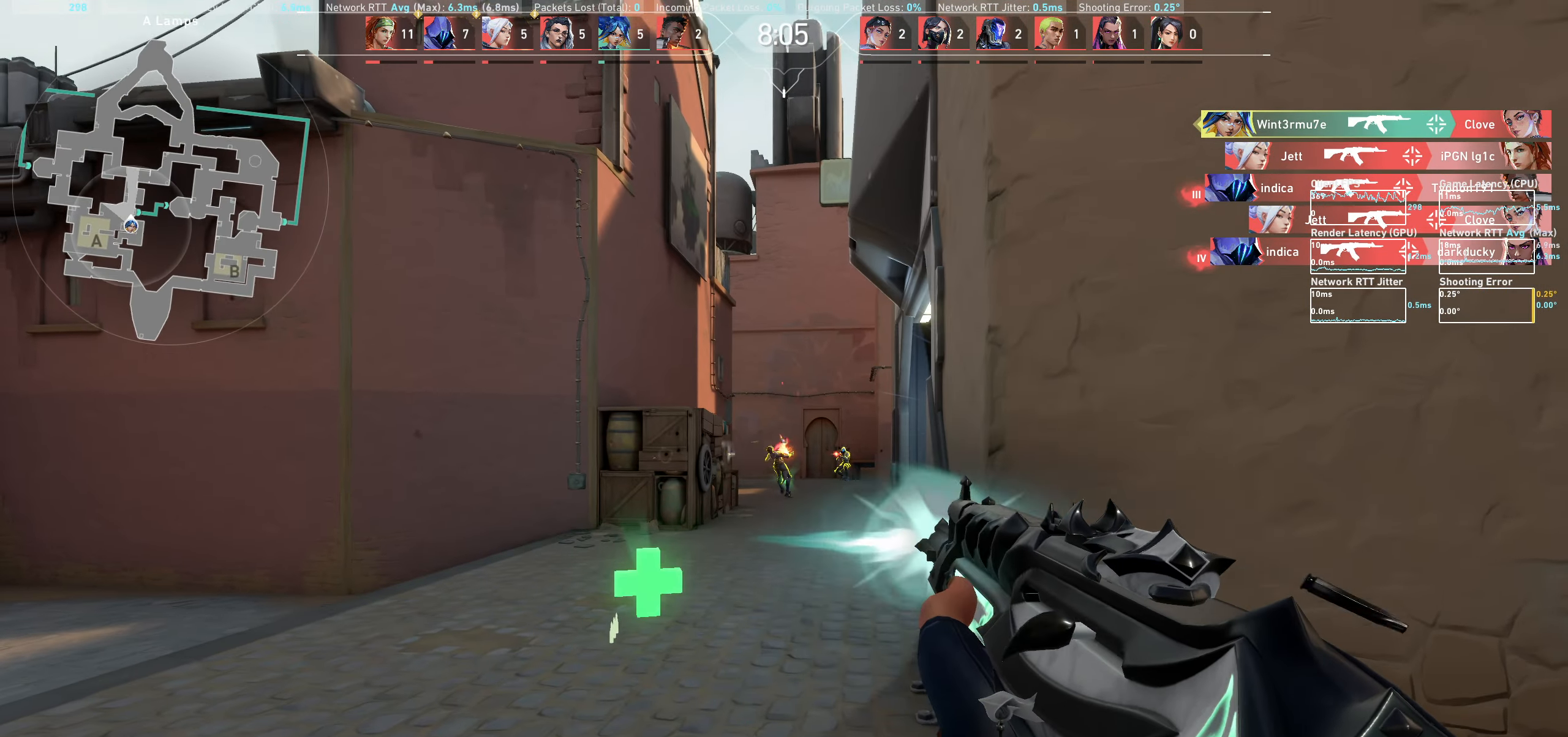
{"keys": [], "mouse": [], "events": [[50, "mouse_left", "up"], [267, "a", "down"], [433, "a", "up"]]}
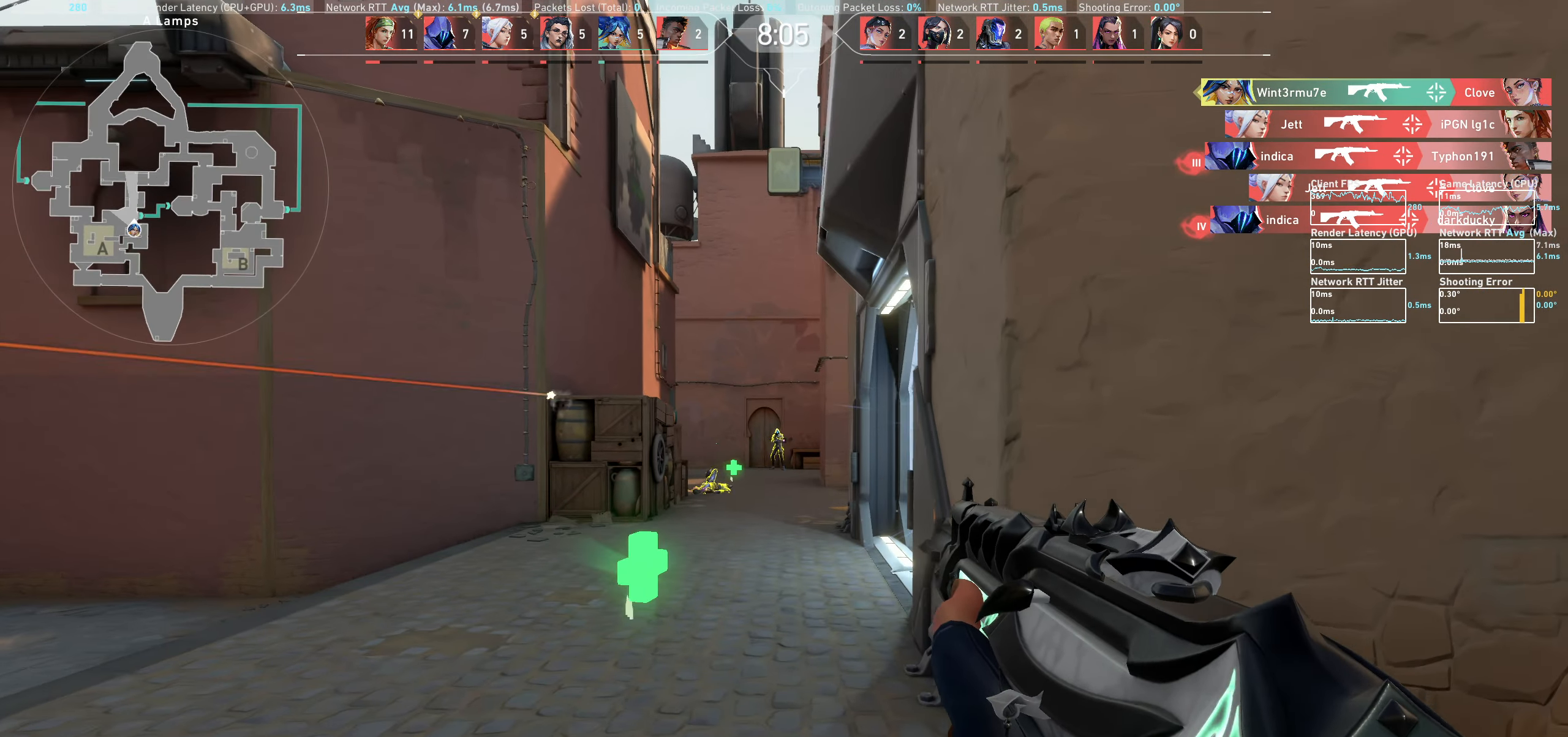
{"keys": [], "mouse": ["left"], "events": [[17, "mouse_left", "down"], [100, "d", "down"], [200, "mouse_left", "up"], [217, "d", "up"], [383, "mouse_left", "down"]]}
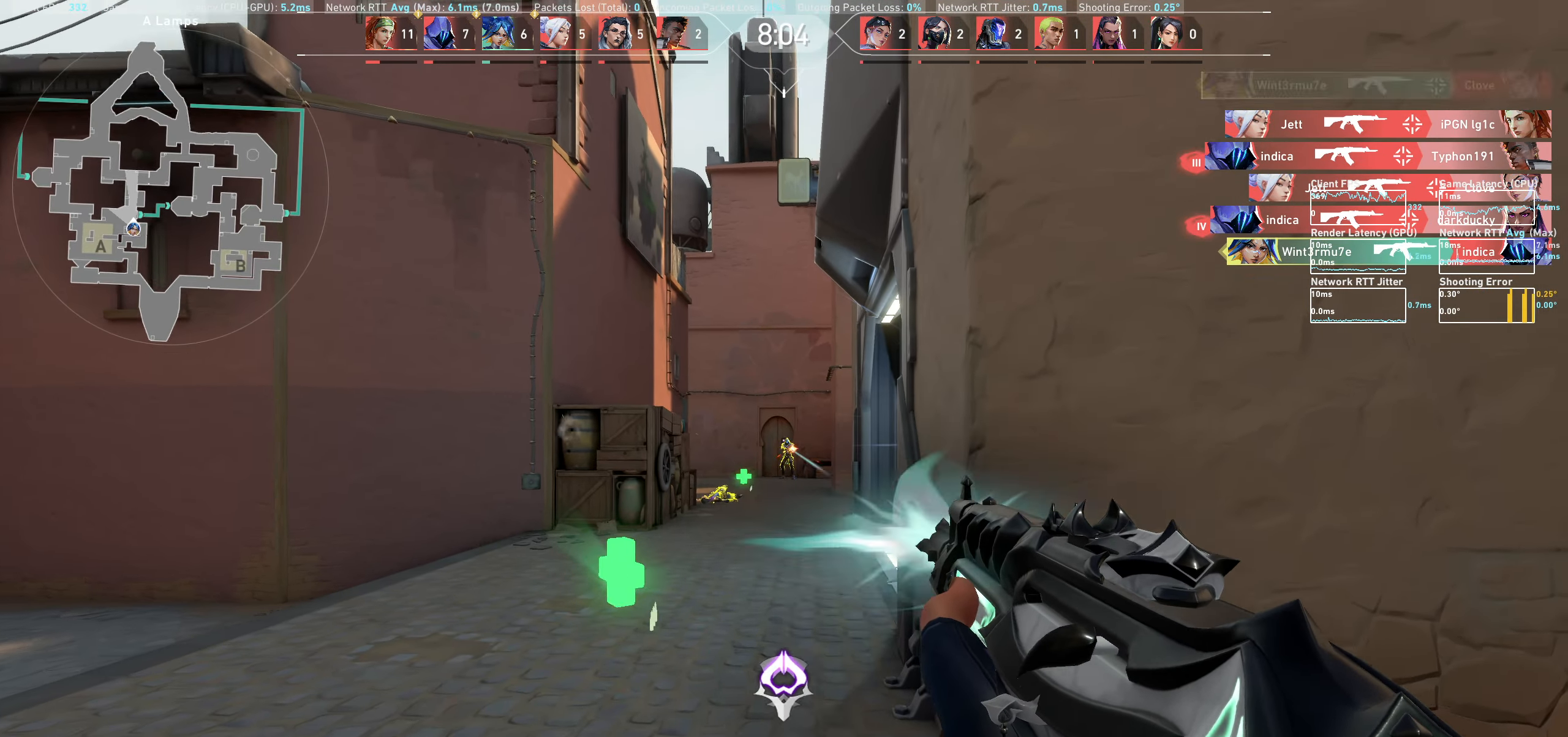
{"keys": ["d", "w"], "mouse": [], "events": [[83, "mouse_left", "up"], [267, "d", "down"], [467, "w", "down"]]}
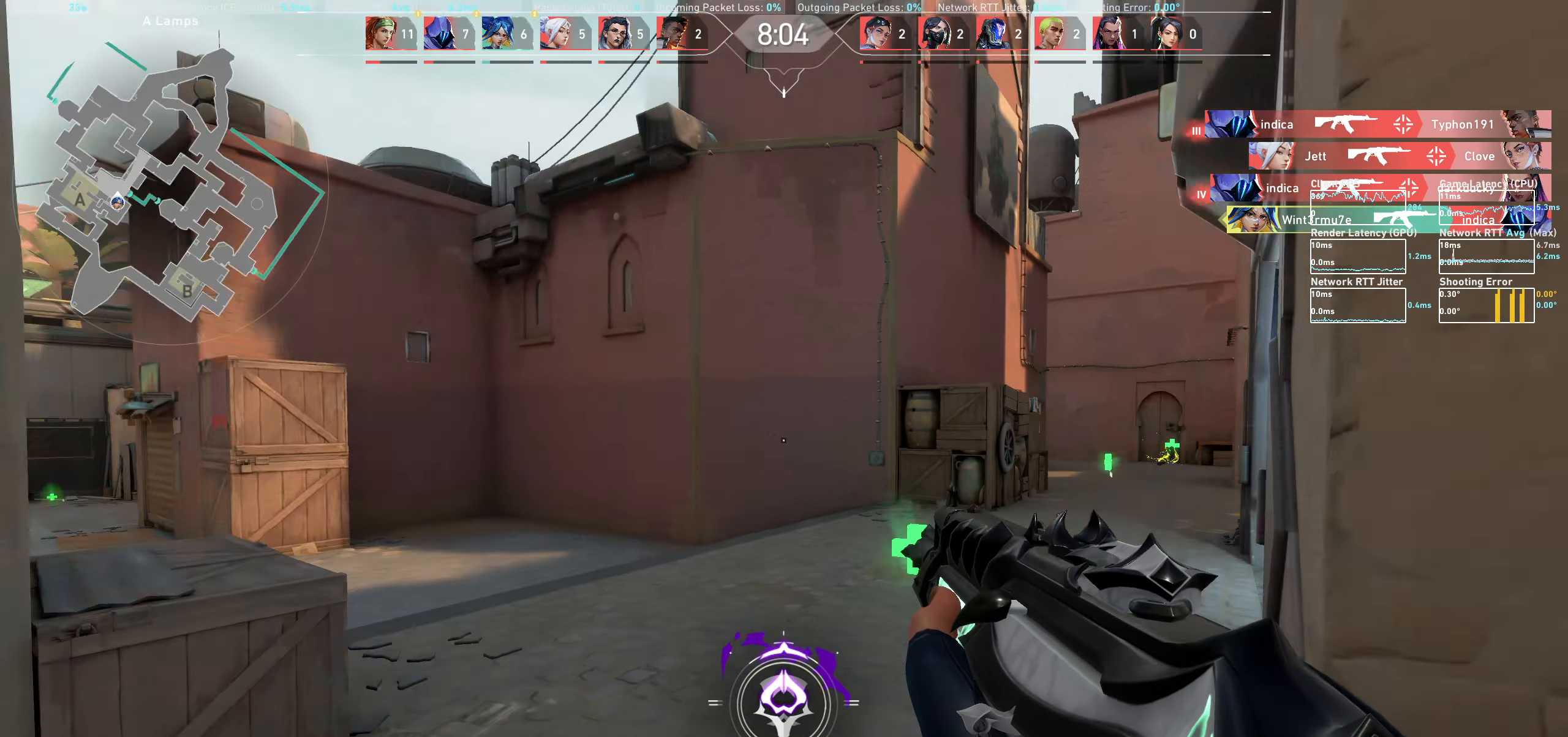
{"keys": ["w"], "mouse": [], "events": [[167, "d", "up"]]}
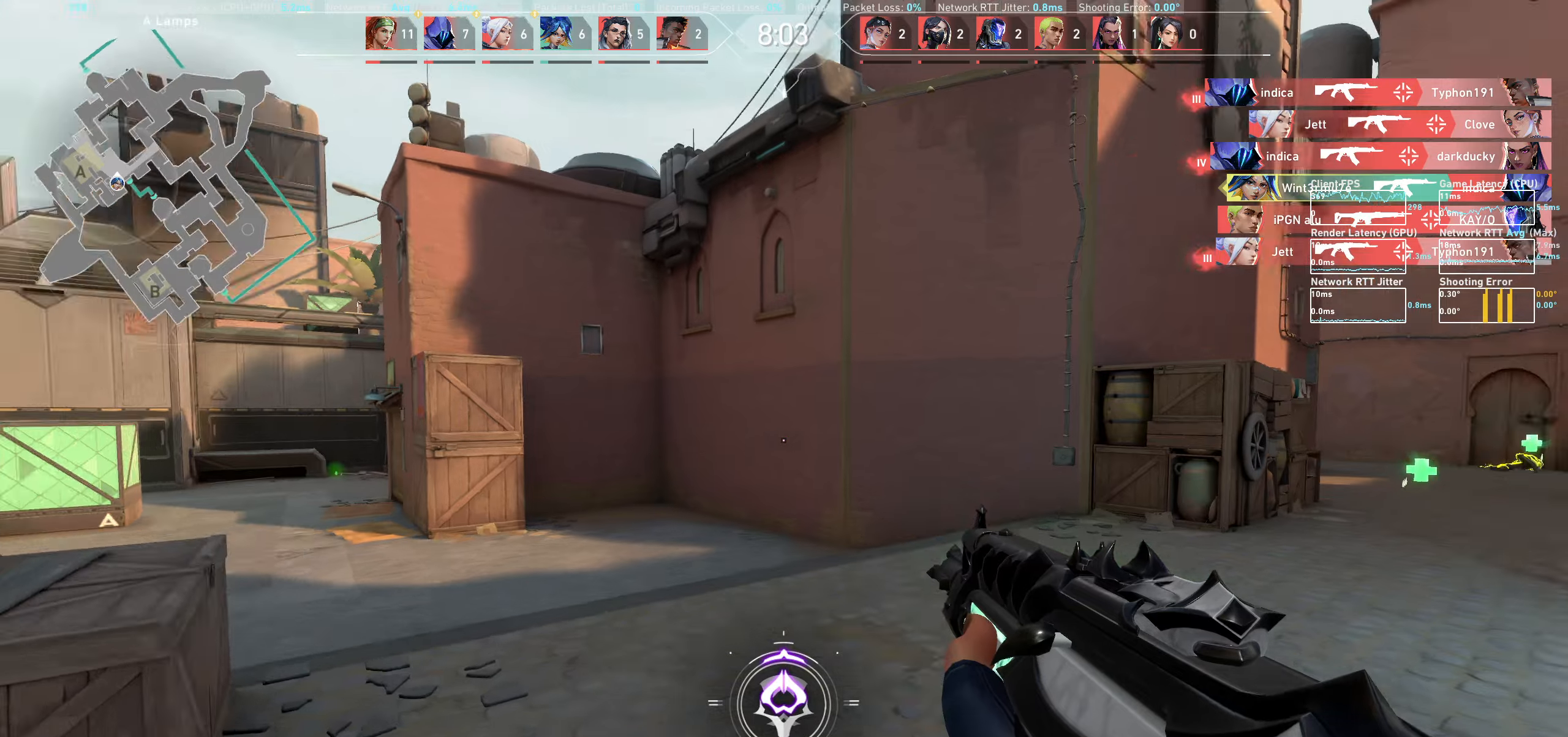
{"keys": ["d", "w"], "mouse": [], "events": [[33, "d", "down"], [100, "d", "up"], [400, "d", "down"]]}
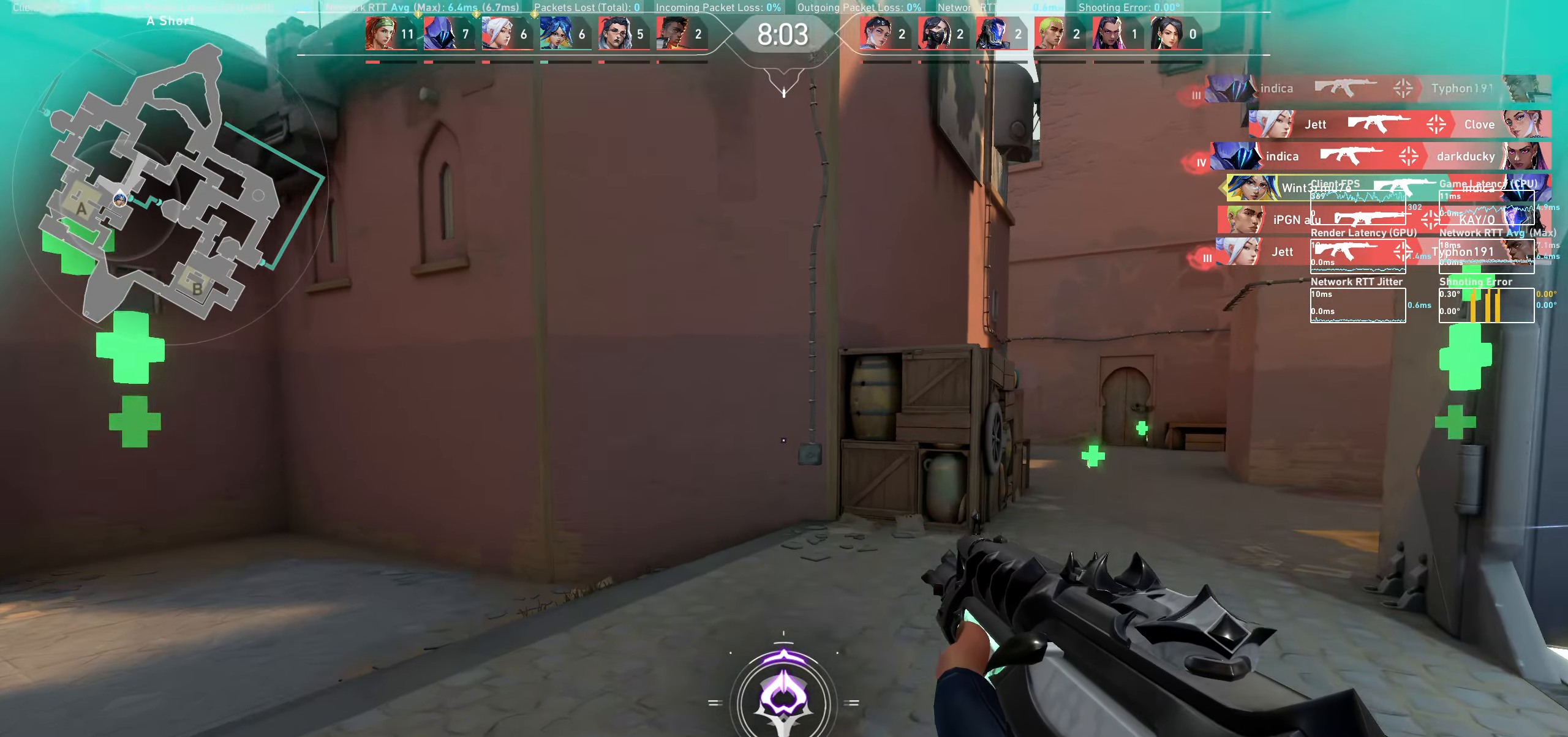
{"keys": ["d"], "mouse": [], "events": [[217, "w", "up"]]}
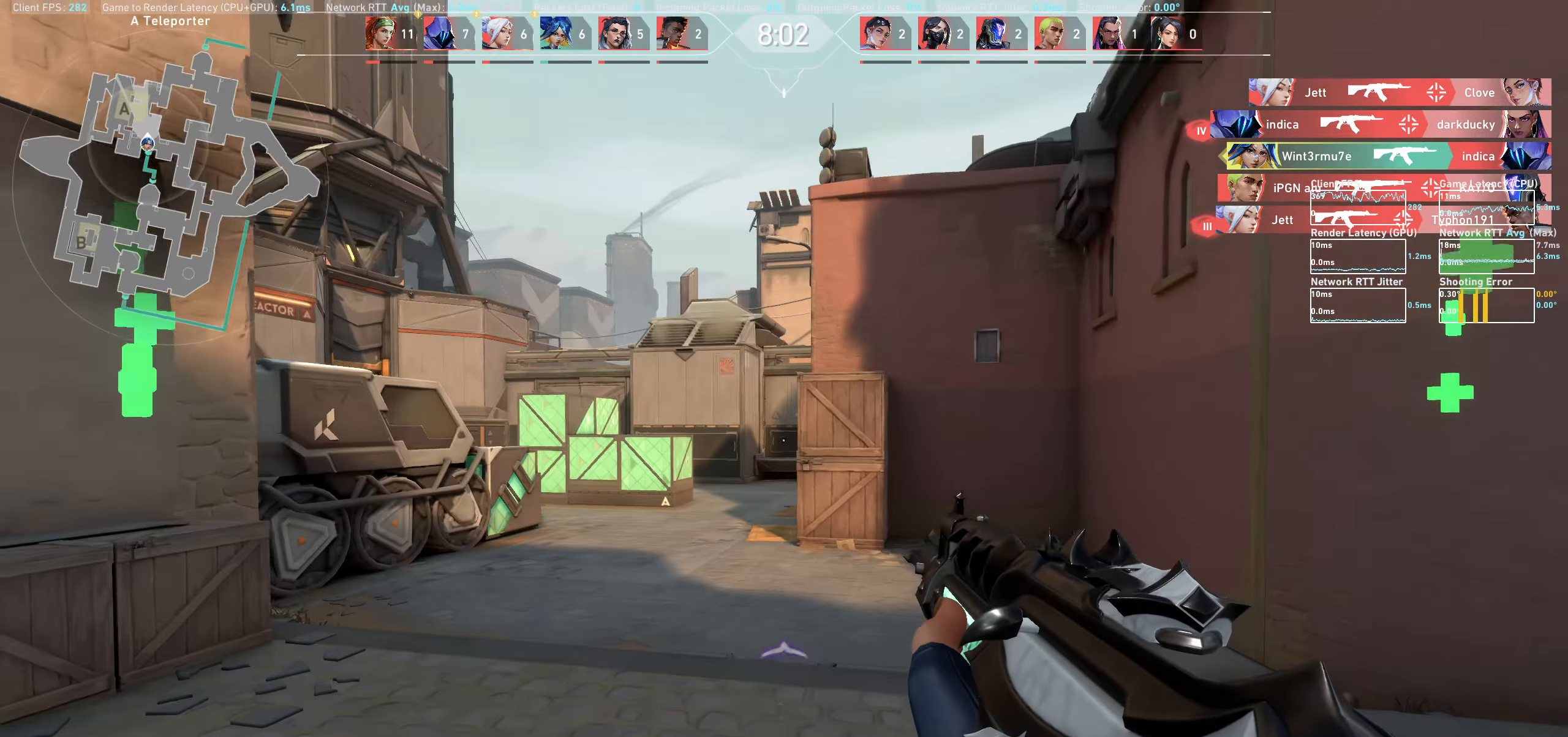
{"keys": ["d", "w"], "mouse": [], "events": [[417, "w", "down"]]}
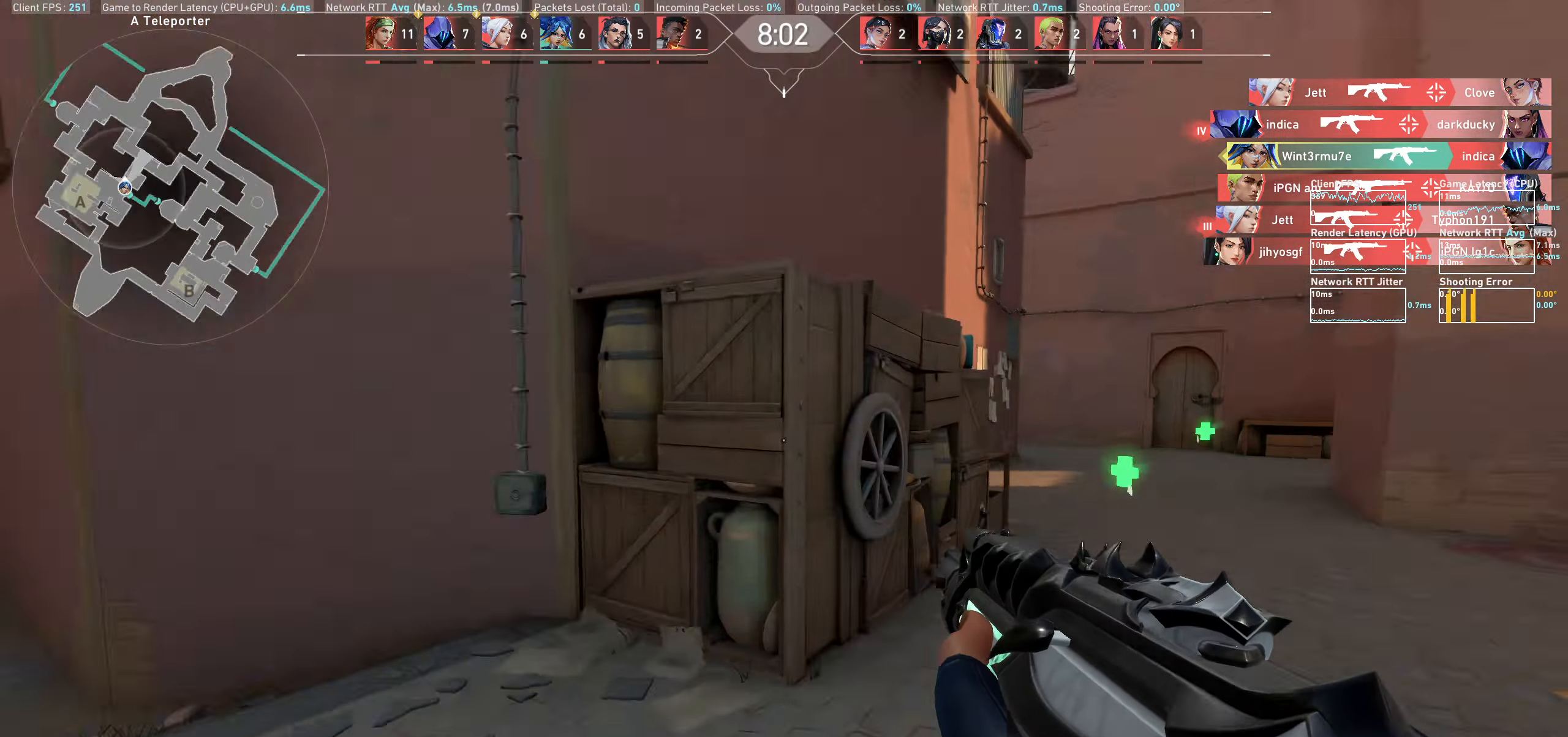
{"keys": ["d", "w"], "mouse": [], "events": []}
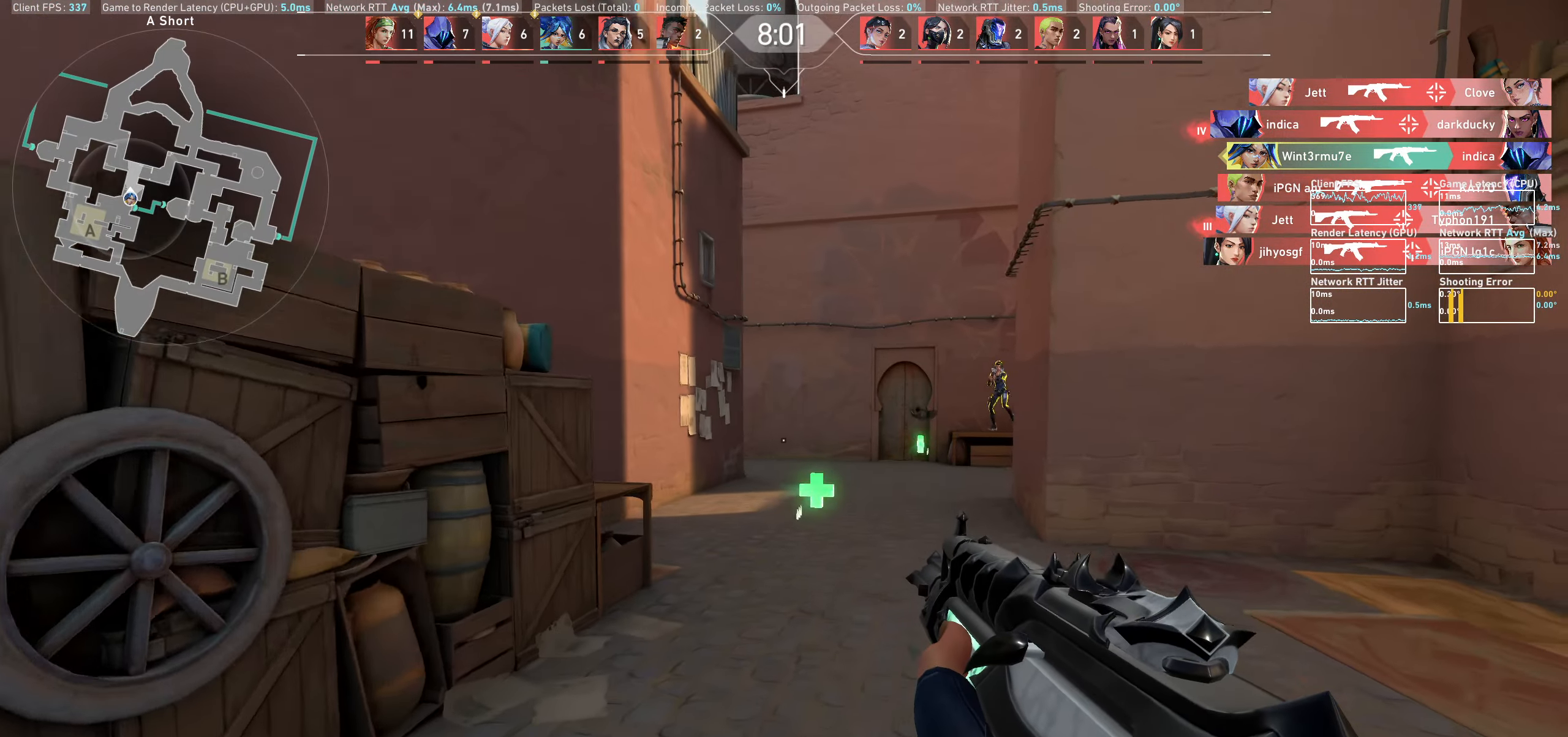
{"keys": ["a"], "mouse": [], "events": [[333, "w", "up"], [367, "d", "up"], [467, "a", "down"]]}
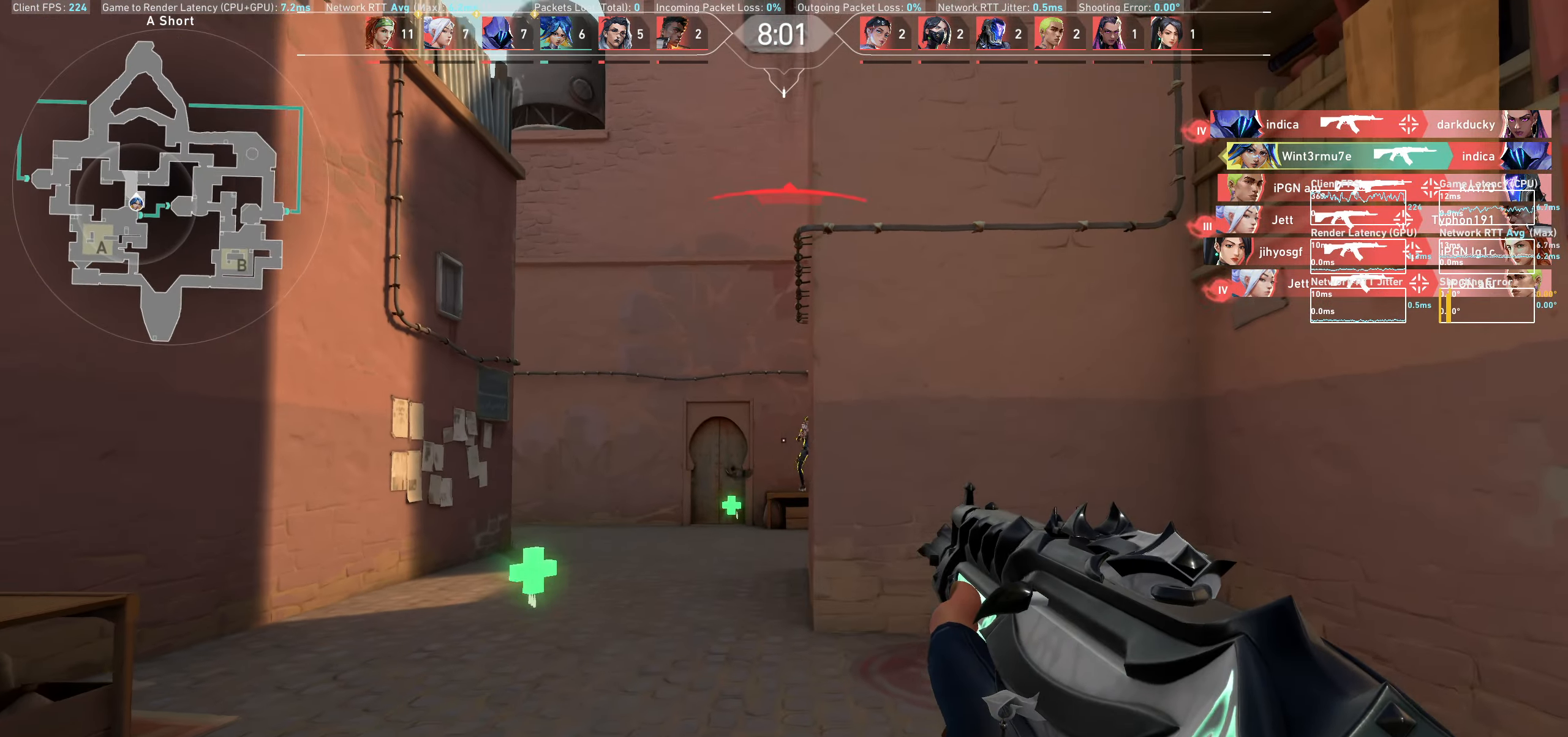
{"keys": ["d"], "mouse": ["left"], "events": [[17, "mouse_left", "down"], [167, "mouse_left", "up"], [250, "a", "up"], [383, "mouse_left", "down"], [400, "d", "down"]]}
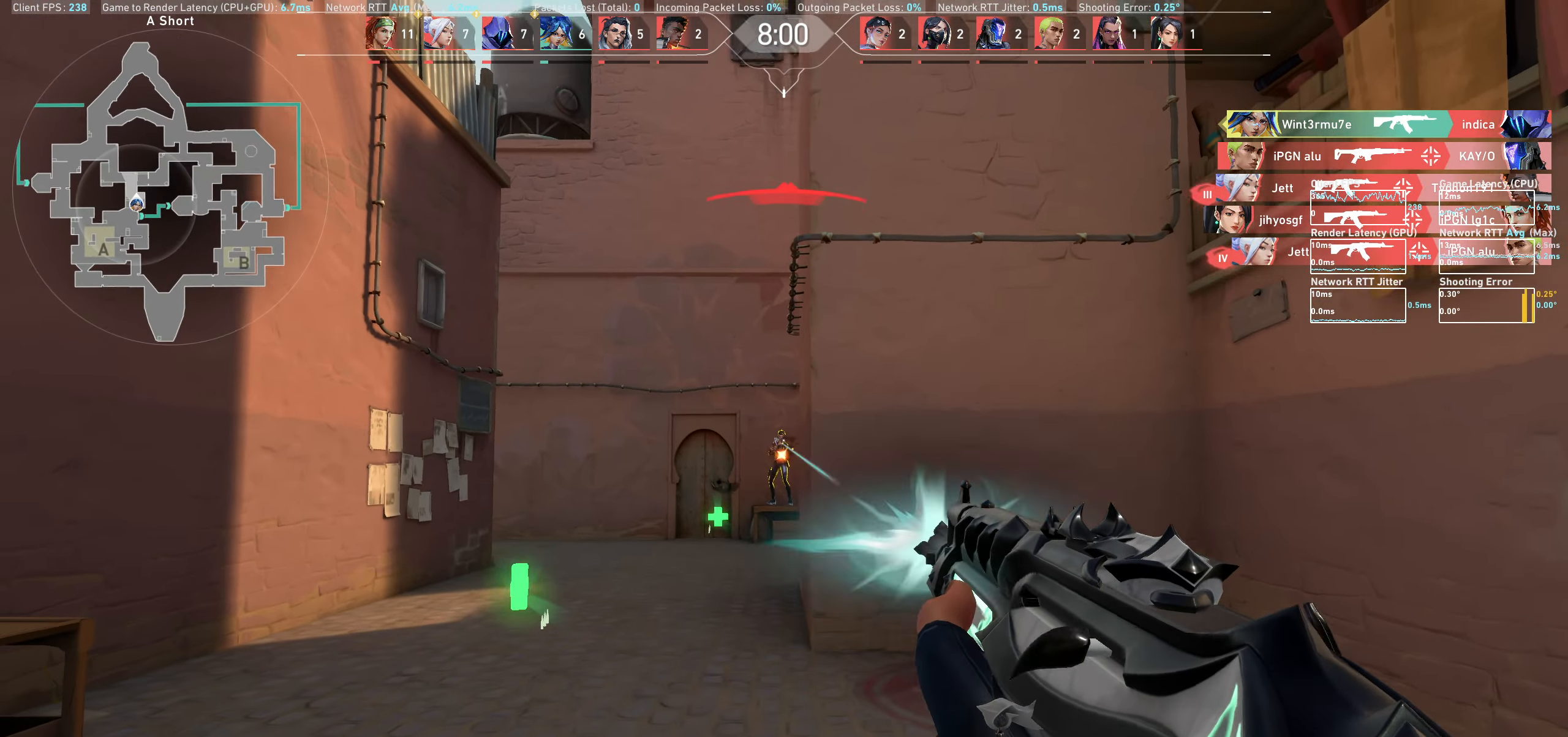
{"keys": ["d"], "mouse": [], "events": [[83, "d", "up"], [100, "mouse_left", "up"], [233, "mouse_left", "down"], [350, "d", "down"], [383, "mouse_left", "up"]]}
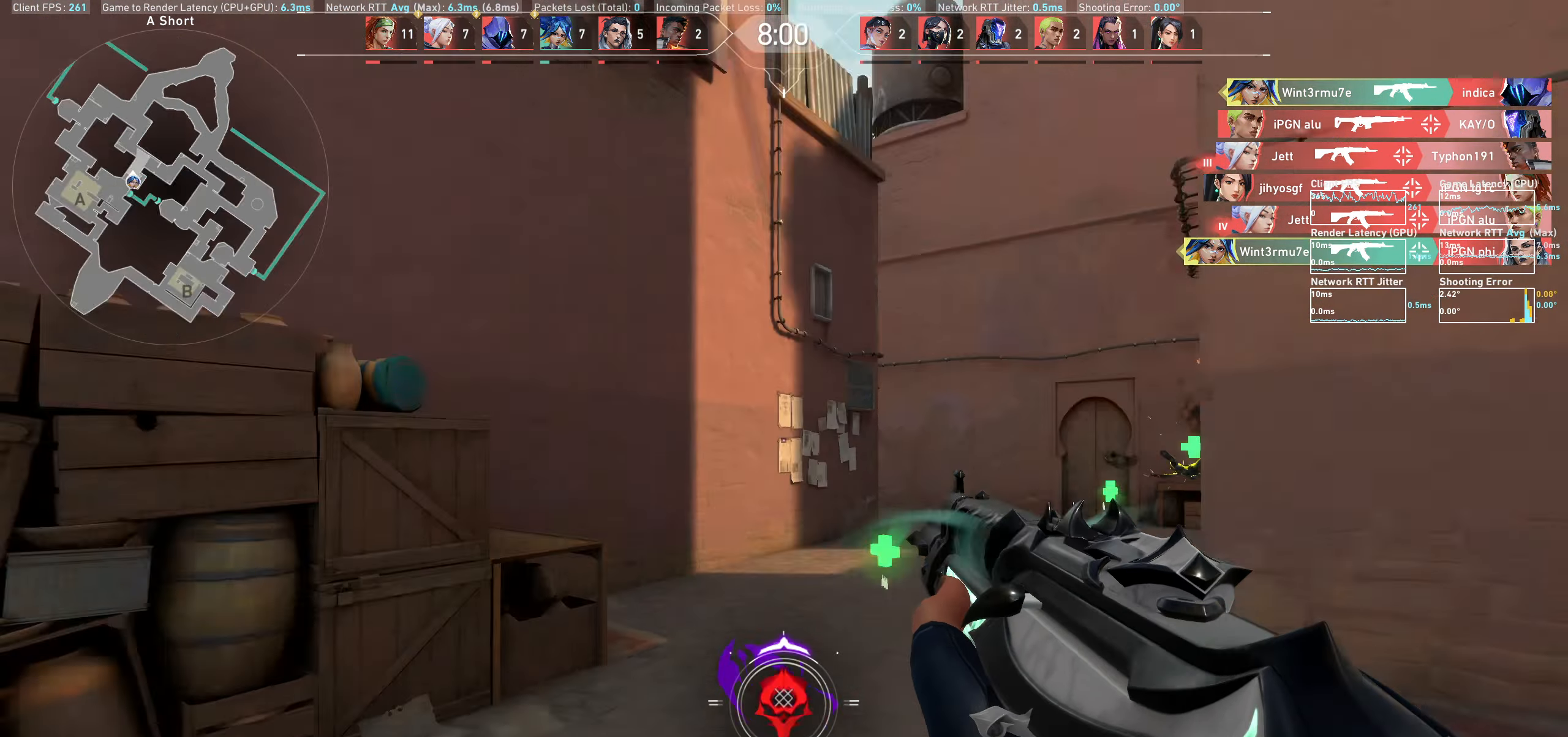
{"keys": ["d"], "mouse": [], "events": []}
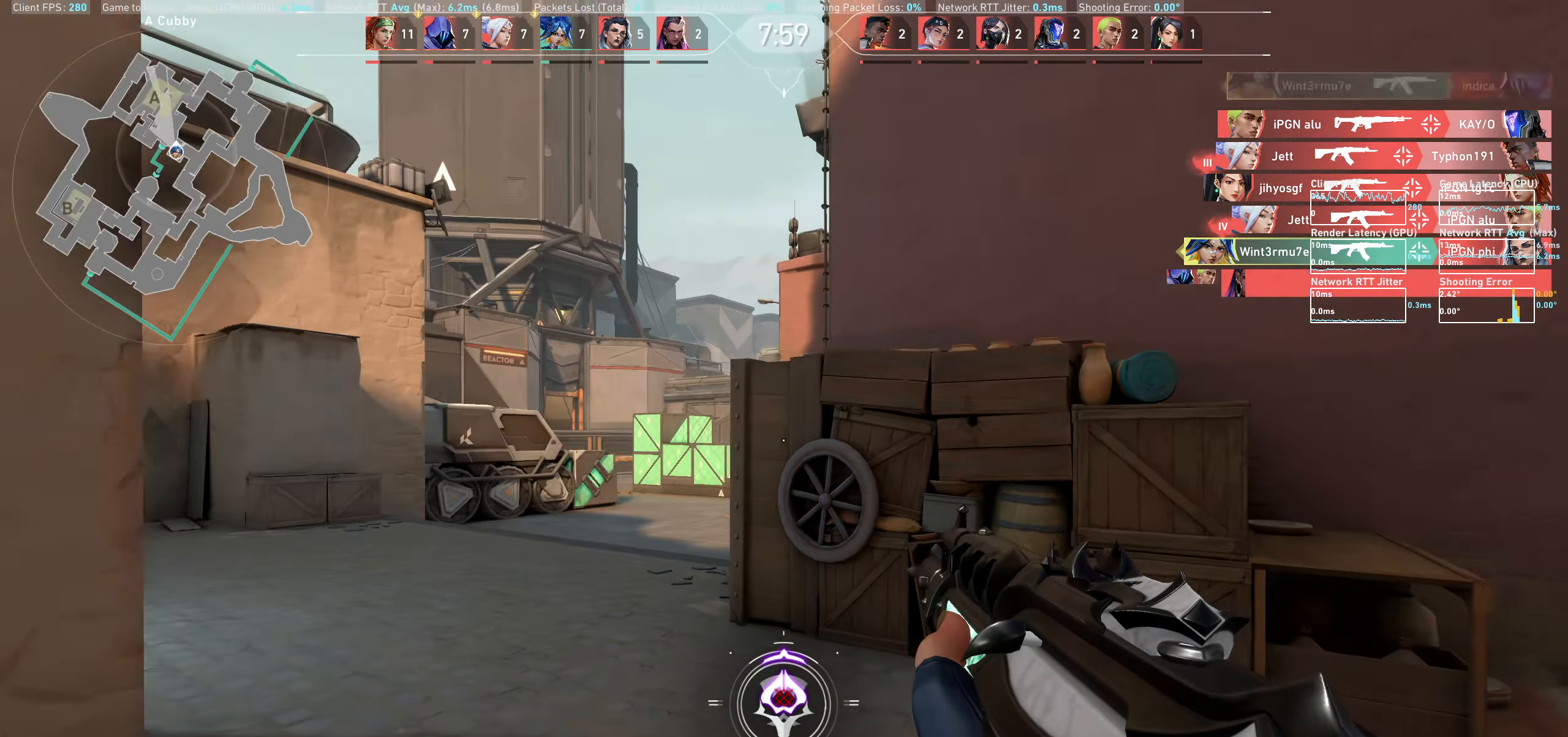
{"keys": ["d"], "mouse": [], "events": []}
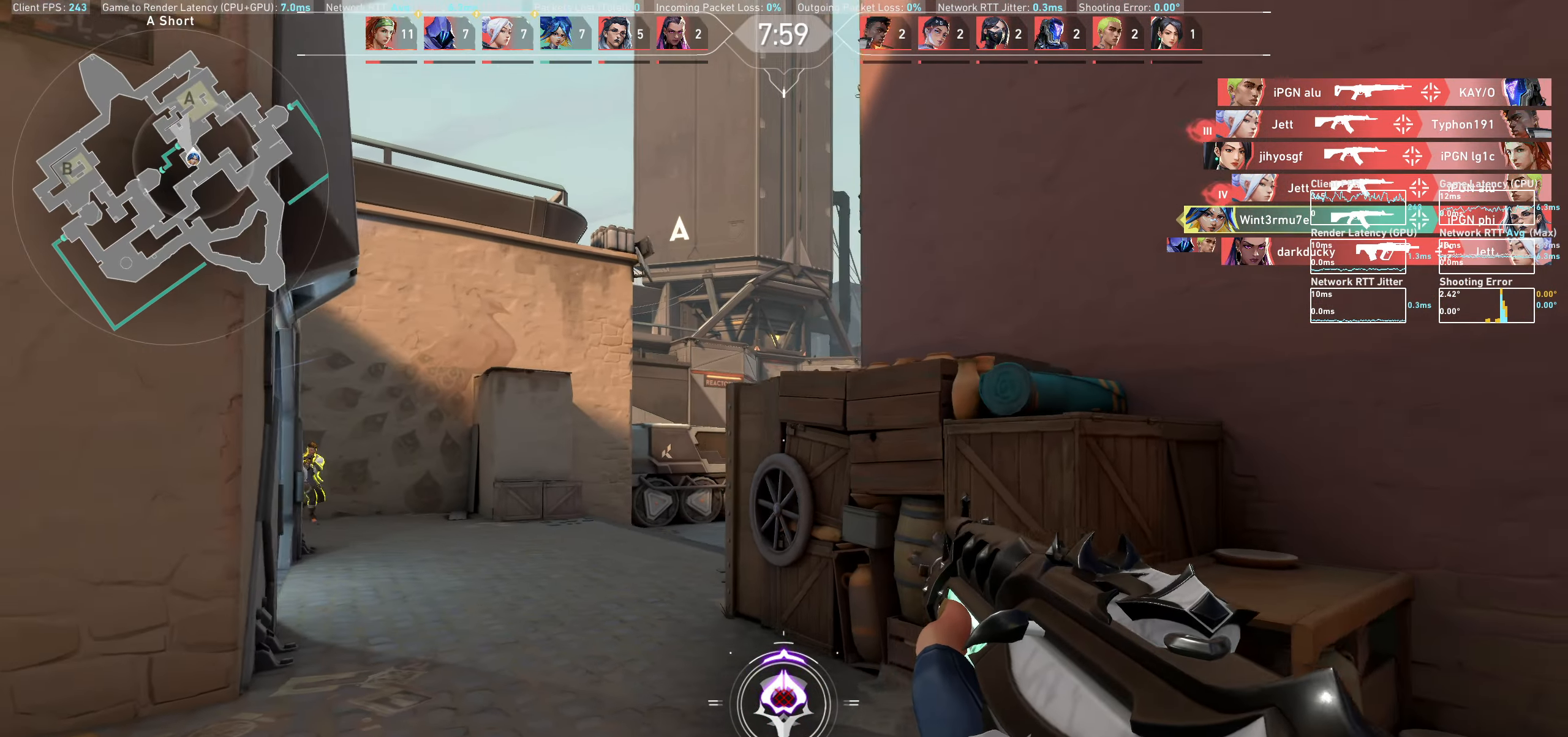
{"keys": ["d", "w"], "mouse": [], "events": [[17, "d", "up"], [83, "w", "down"], [500, "d", "down"]]}
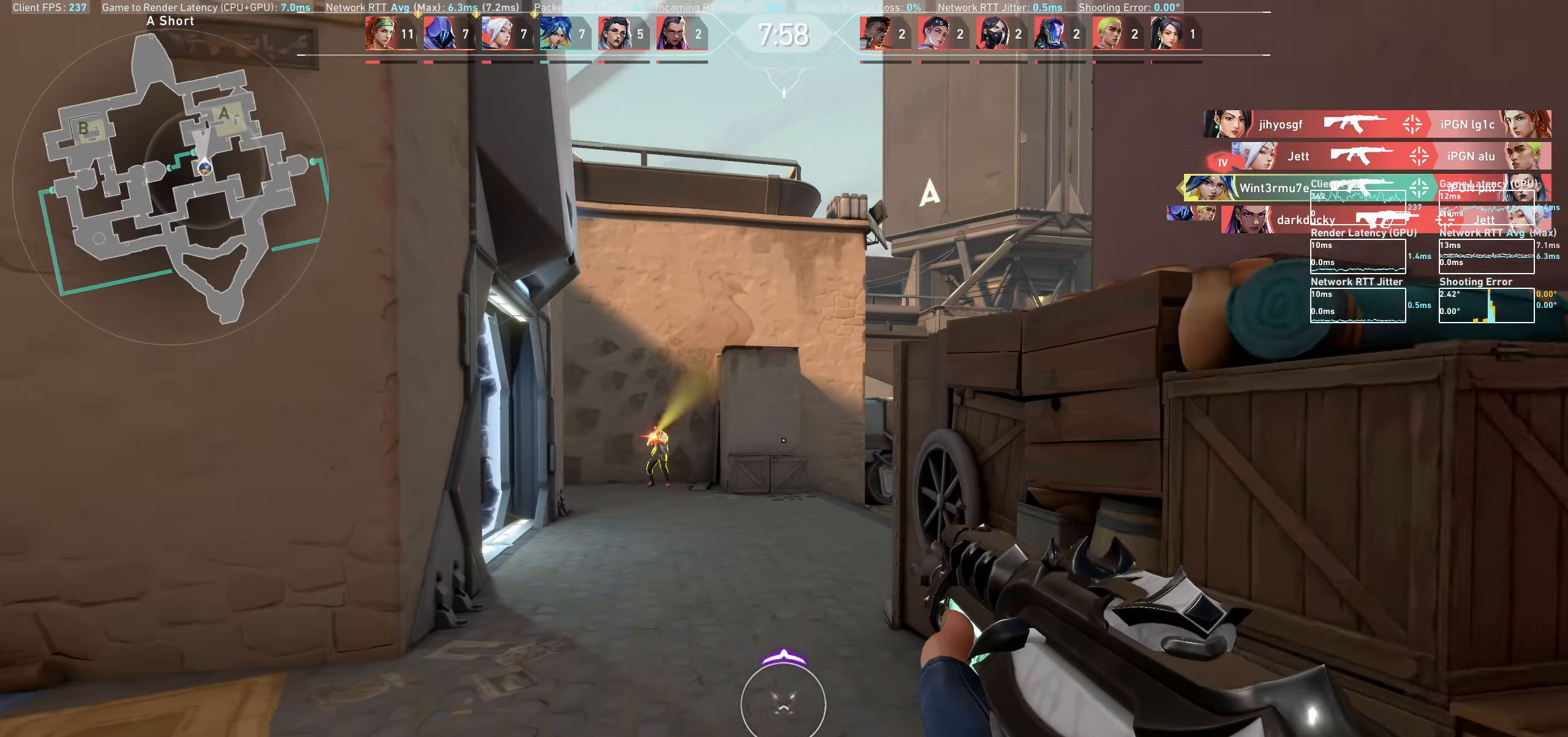
{"keys": ["a"], "mouse": ["left"], "events": [[50, "w", "up"], [217, "d", "up"], [433, "mouse_left", "down"], [467, "a", "down"]]}
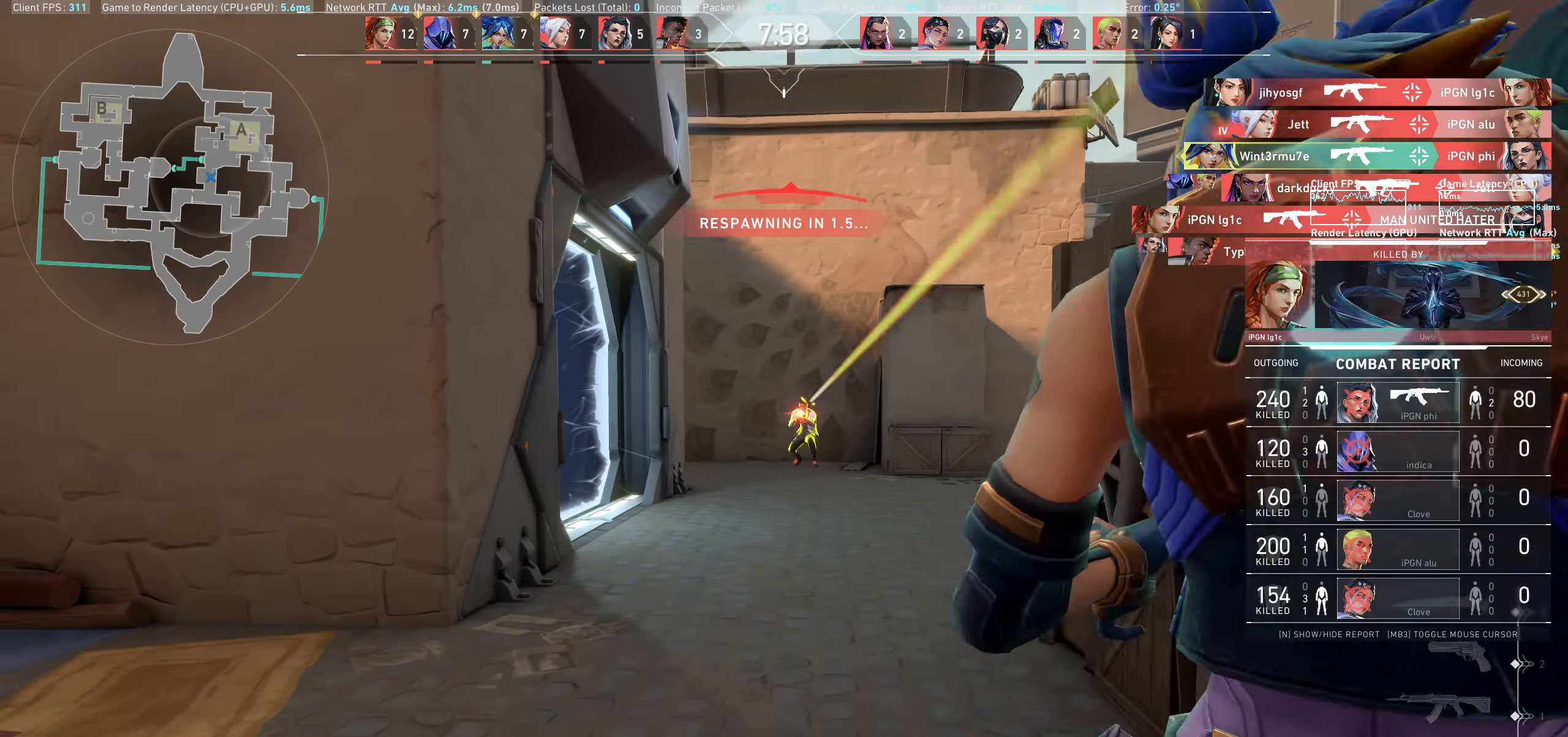
{"keys": [], "mouse": [], "events": [[117, "mouse_left", "up"], [133, "a", "up"], [233, "a", "down"], [383, "a", "up"]]}
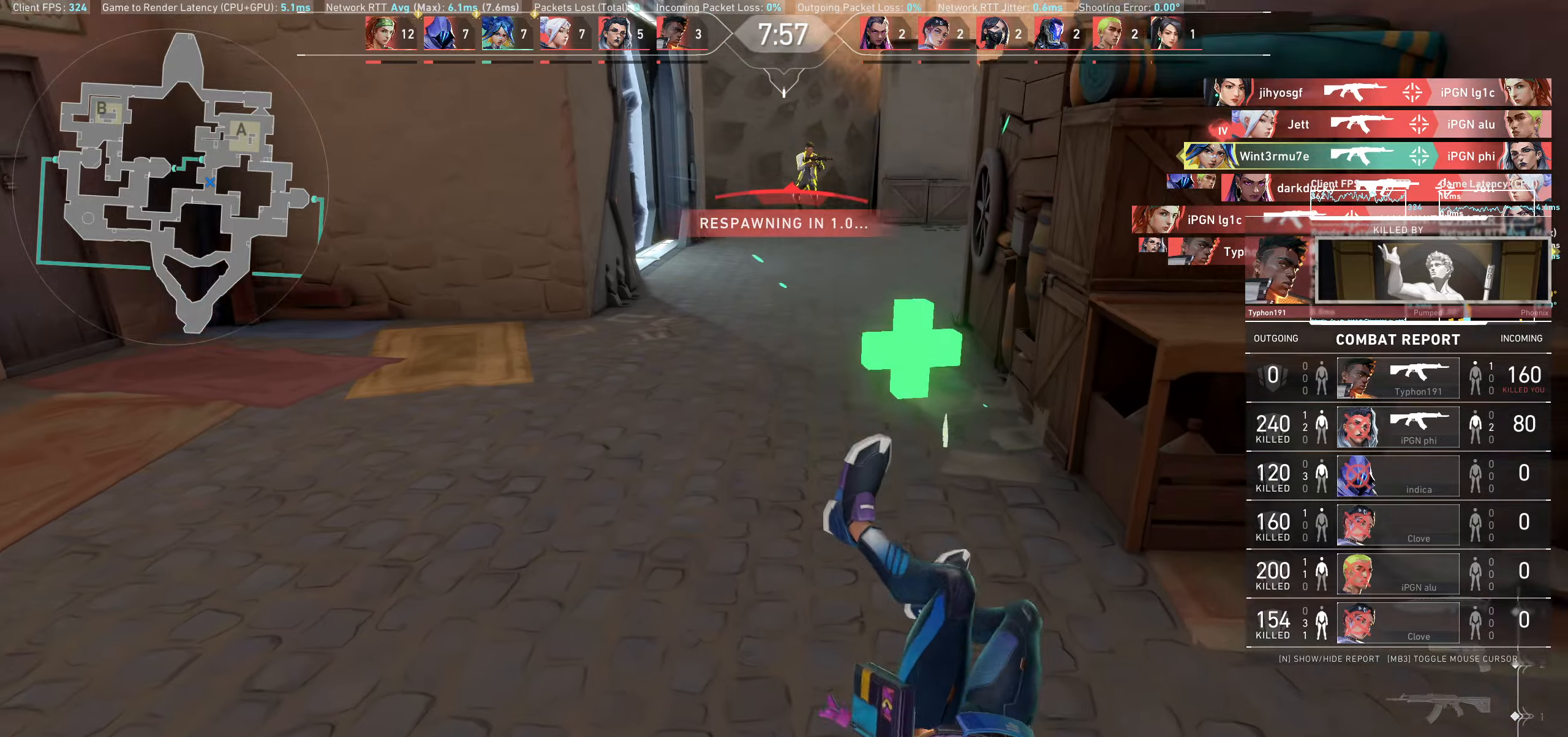
{"keys": [], "mouse": [], "events": []}
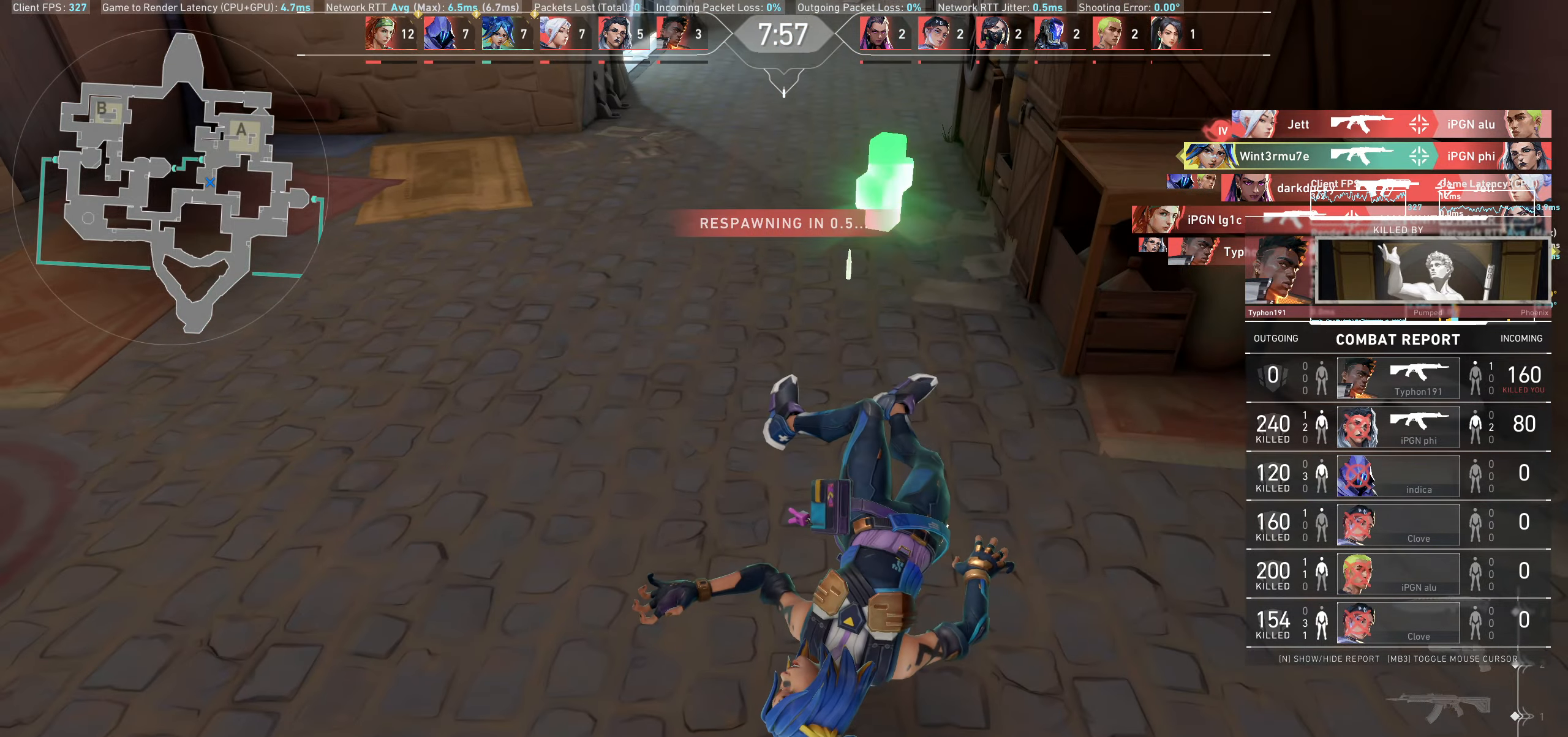
{"keys": [], "mouse": [], "events": []}